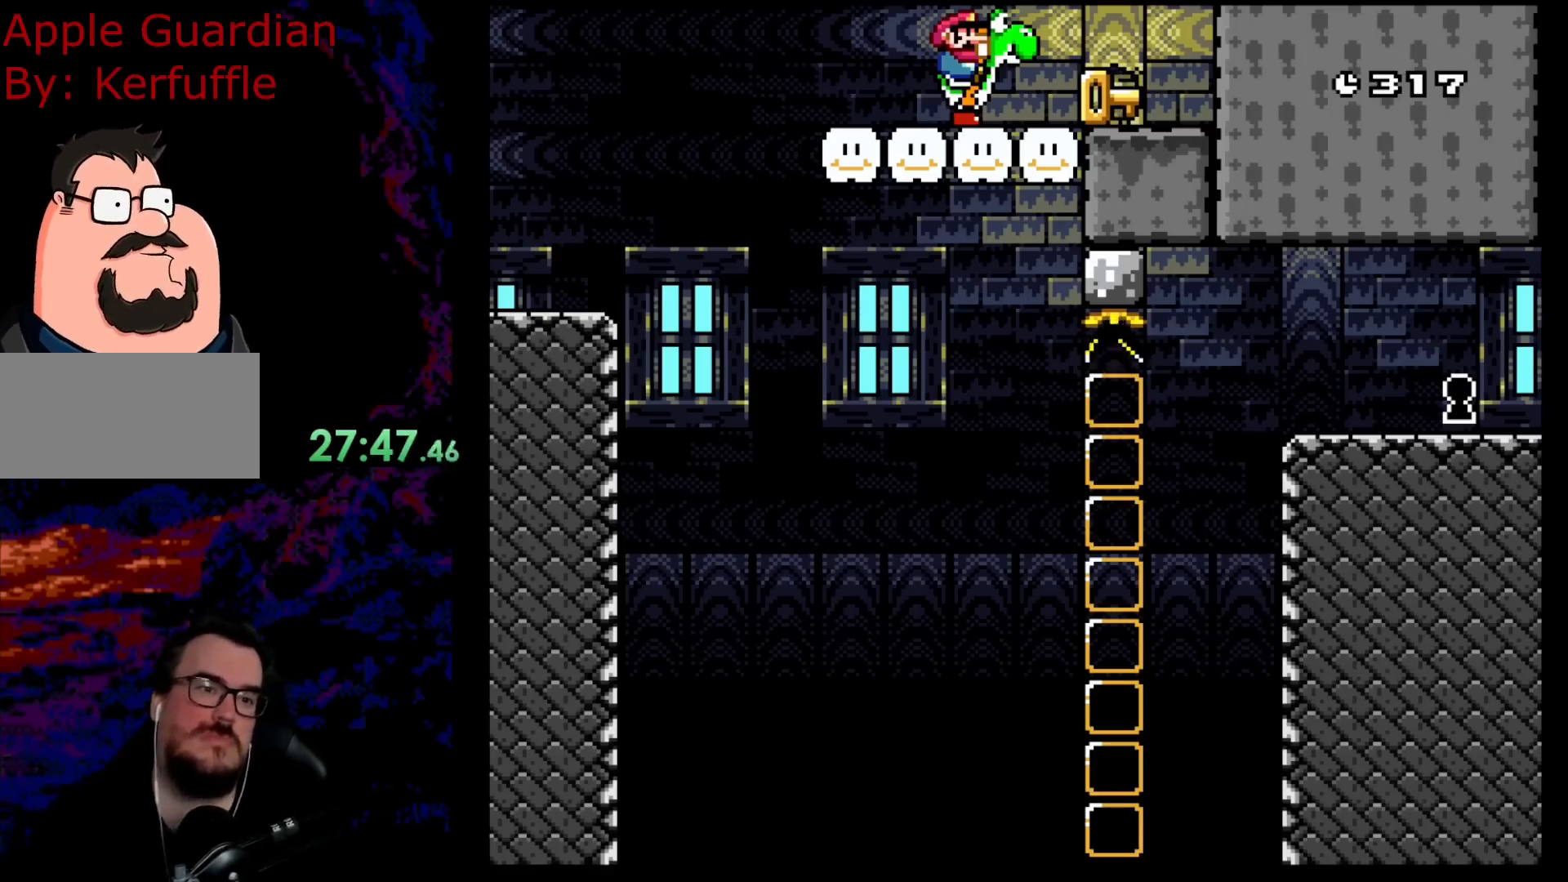
Gameplay with a controller (Nintendo layout); each line is a JSON object with the inputs held at the frame after it. "events" lists button and stick changes between this image and that frame as [ms after this image, input, new state], when the widget could be followed in between. Not read: L3 R3.
{"buttons": ["Y"], "events": [[167, "Y", "down"]]}
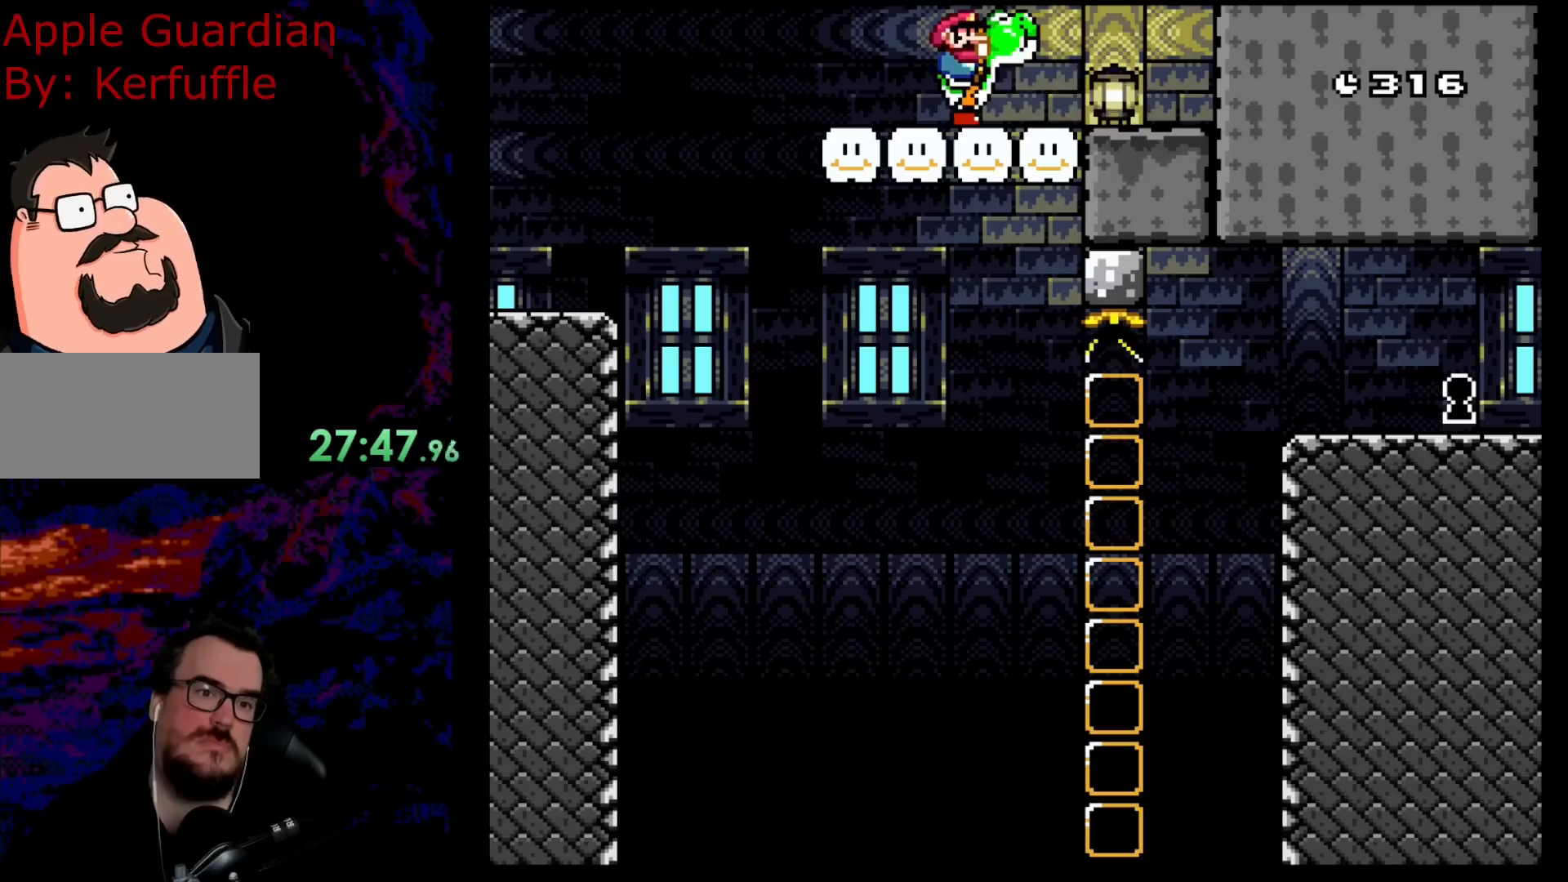
{"buttons": ["Y"], "events": []}
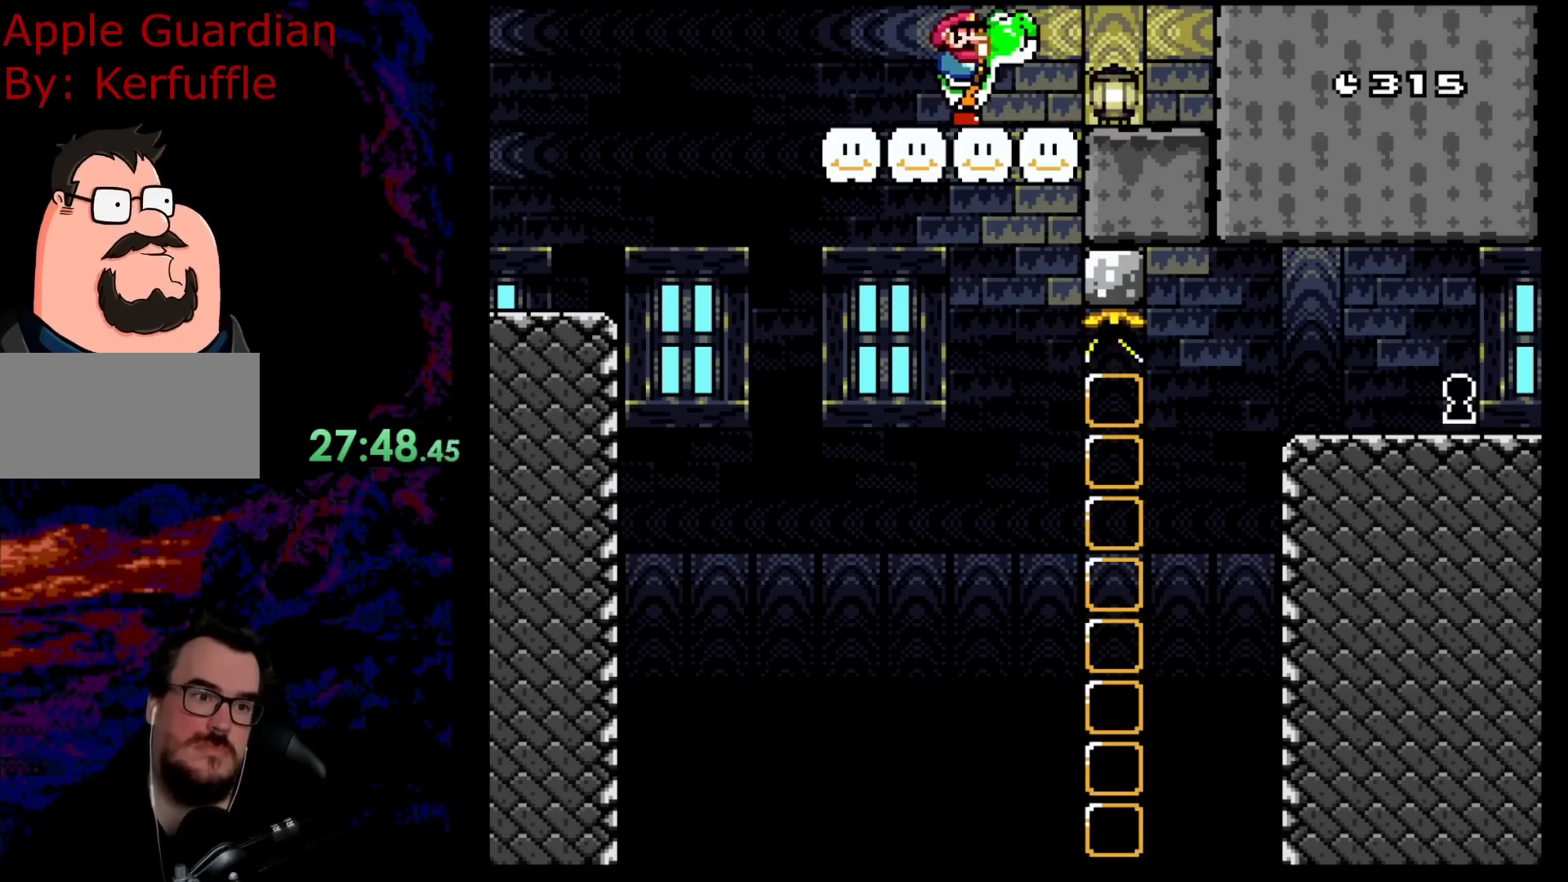
{"buttons": ["Y"], "events": []}
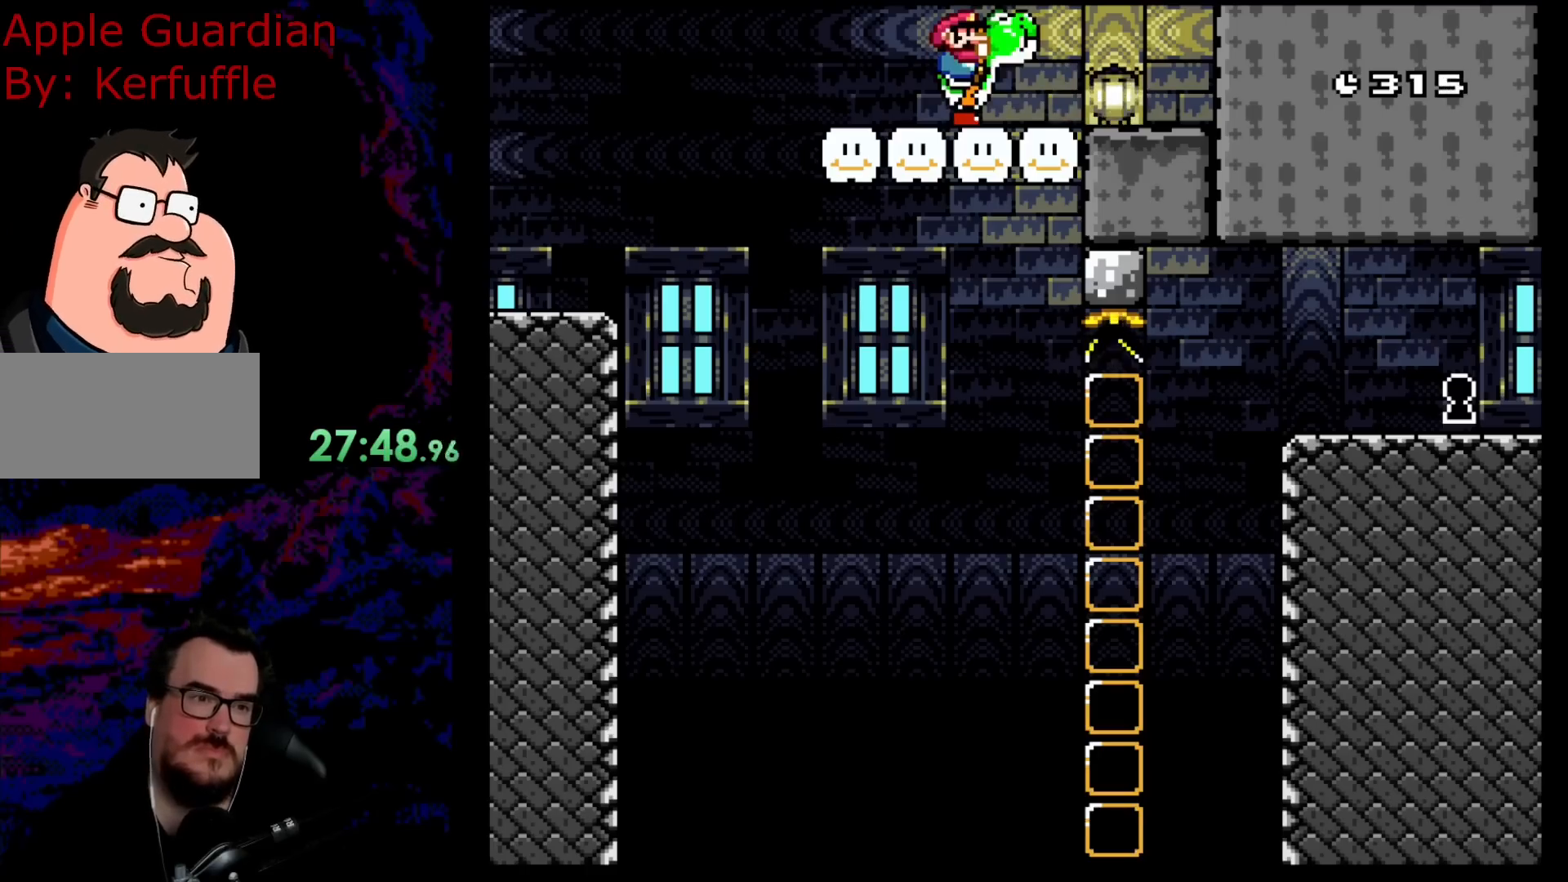
{"buttons": ["Y", "DPAD_LEFT"], "events": [[117, "DPAD_LEFT", "down"], [233, "B", "down"], [333, "B", "up"]]}
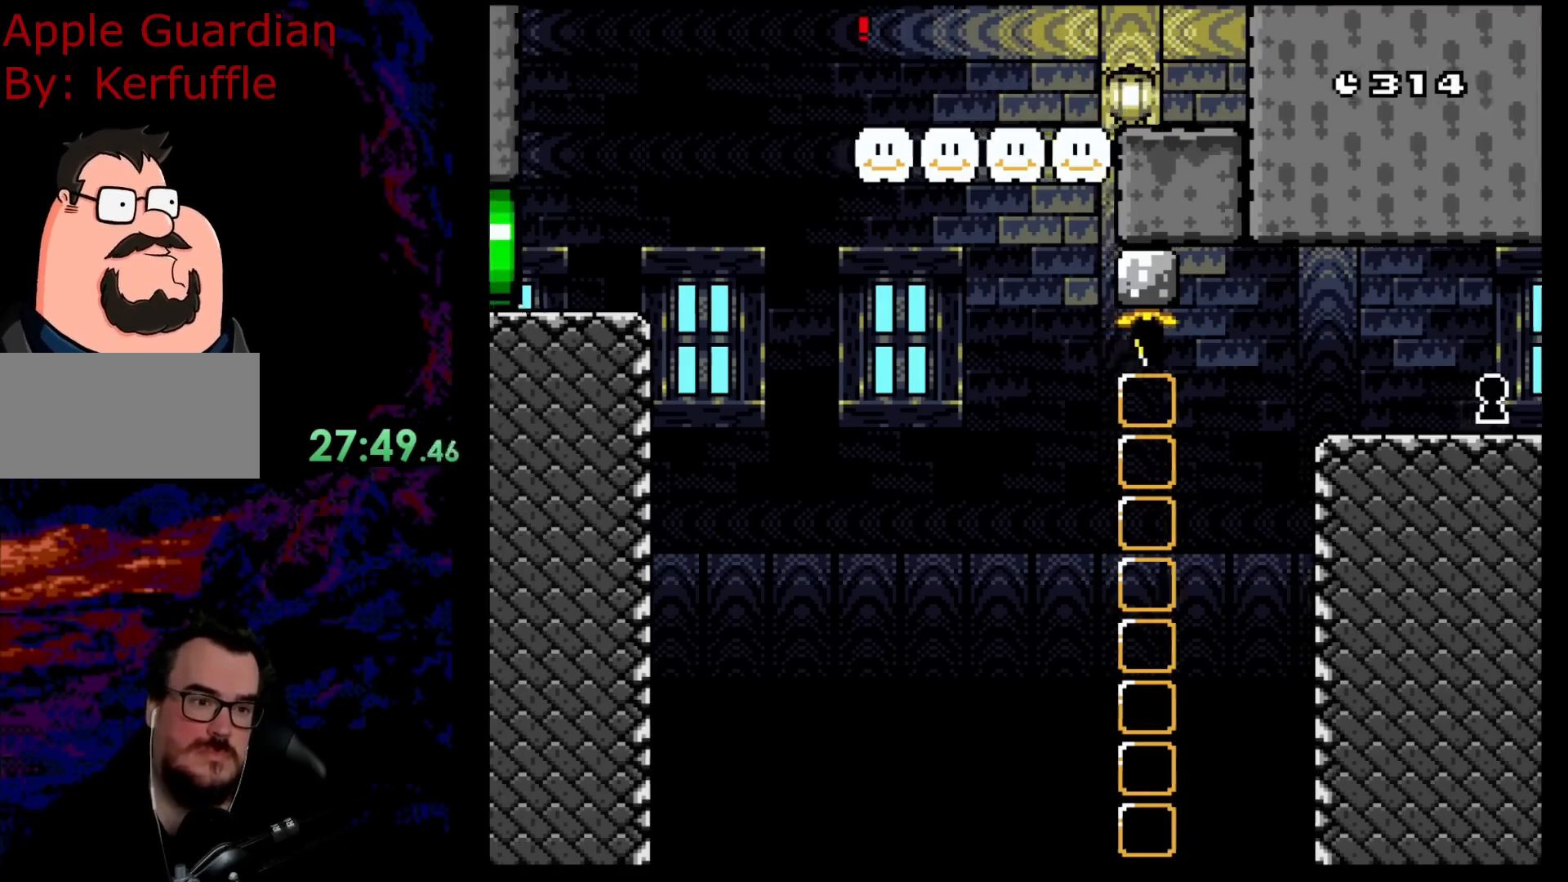
{"buttons": ["B", "Y", "DPAD_RIGHT"], "events": [[33, "B", "down"], [100, "DPAD_LEFT", "up"], [200, "DPAD_RIGHT", "down"], [367, "DPAD_RIGHT", "up"], [433, "DPAD_RIGHT", "down"]]}
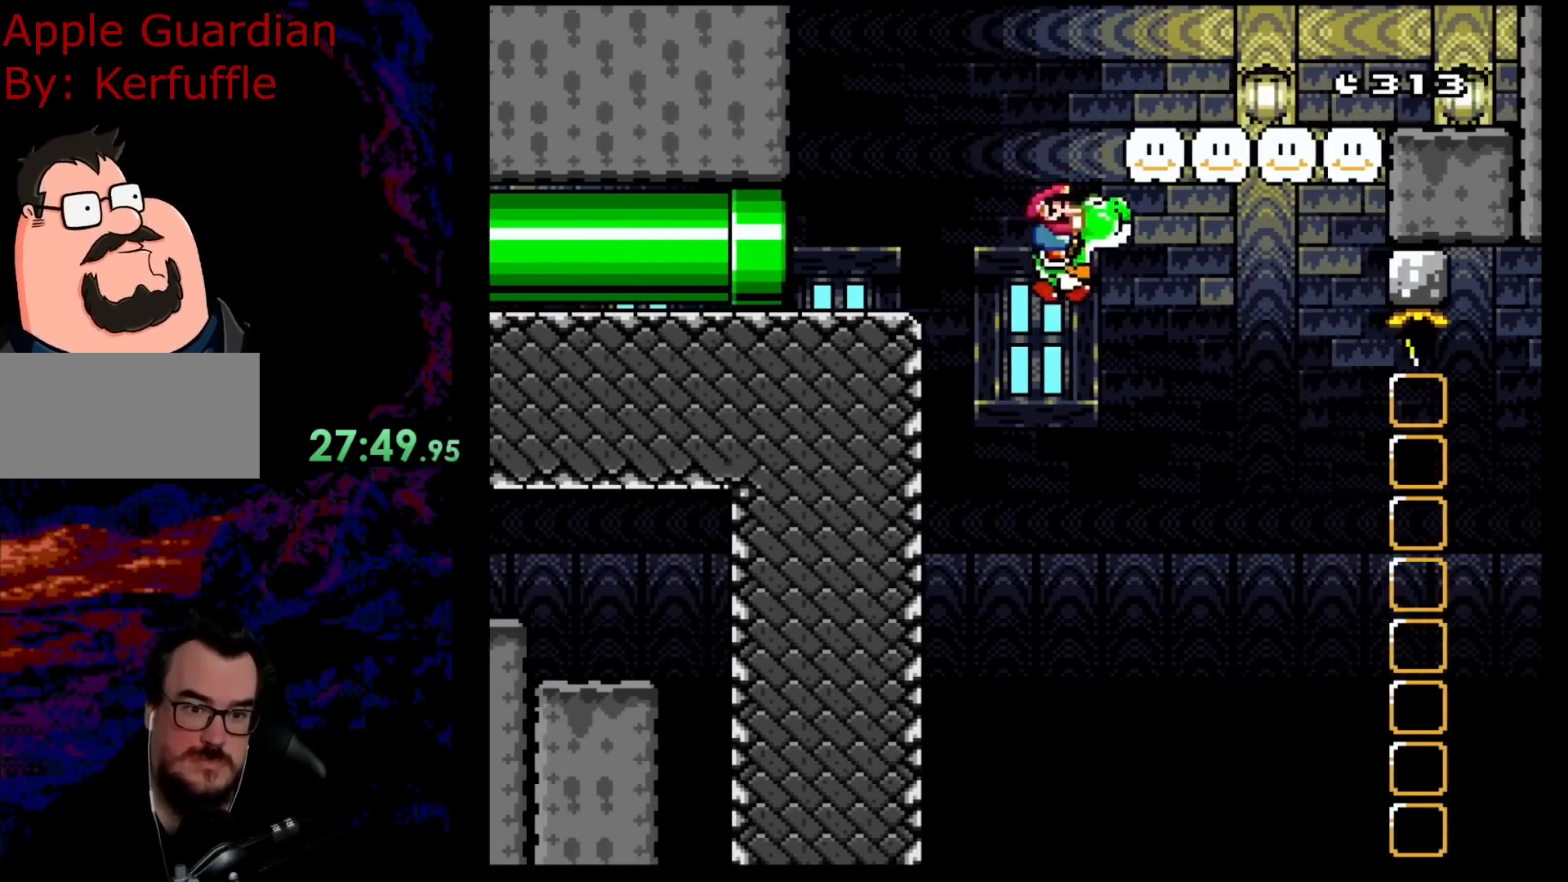
{"buttons": ["X", "DPAD_RIGHT"], "events": [[217, "Y", "up"], [333, "Y", "down"], [483, "B", "up"], [483, "X", "down"], [500, "Y", "up"]]}
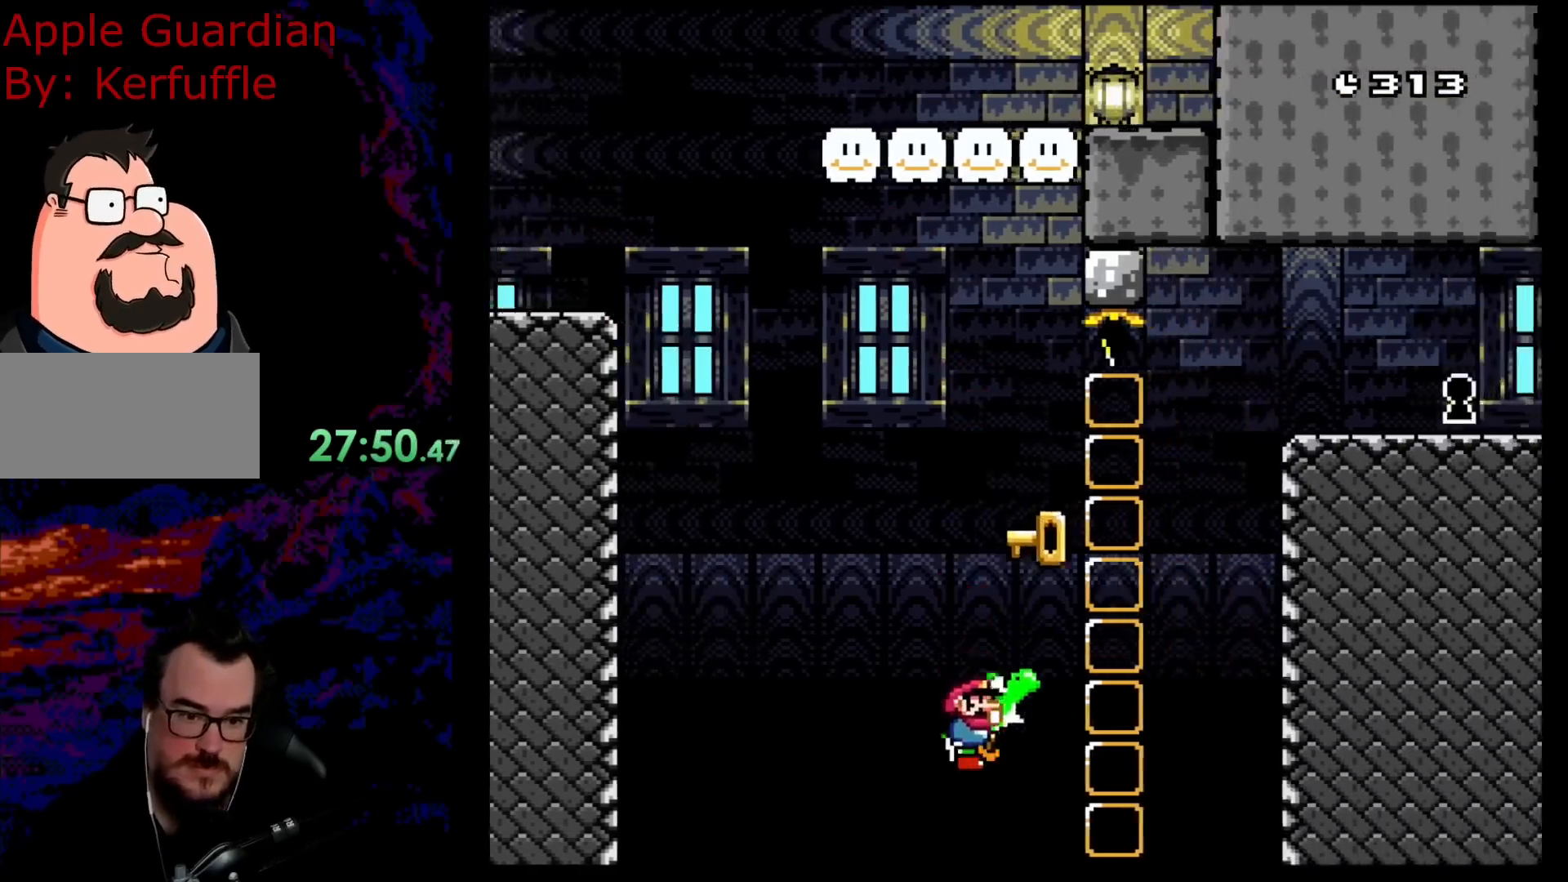
{"buttons": ["A", "X", "DPAD_RIGHT"], "events": [[33, "A", "down"]]}
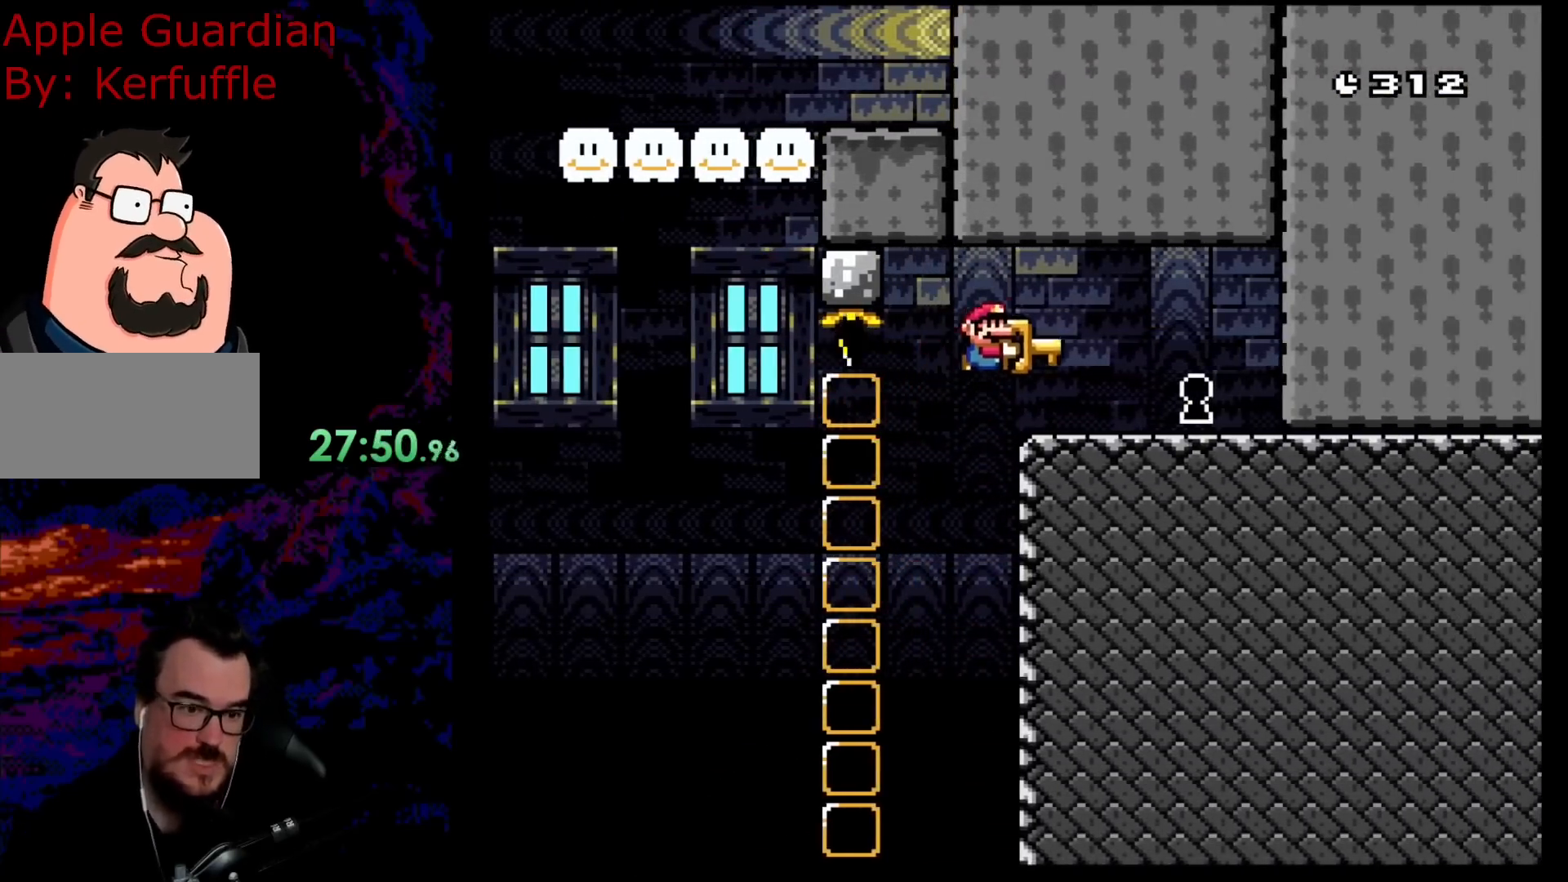
{"buttons": ["A", "X", "DPAD_RIGHT"], "events": []}
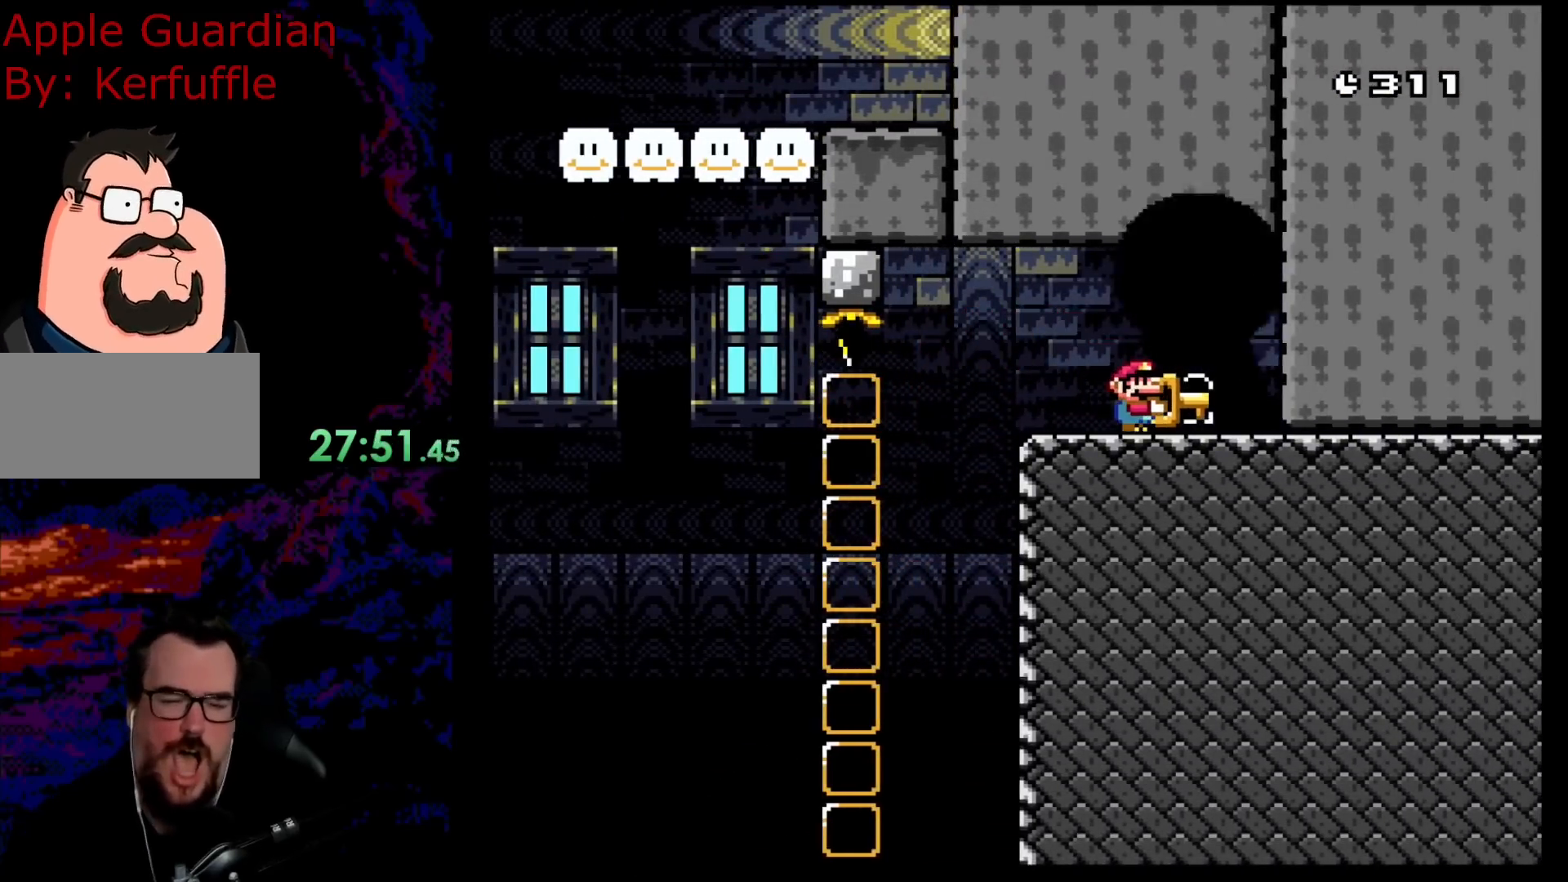
{"buttons": ["A", "X"], "events": [[283, "DPAD_RIGHT", "up"]]}
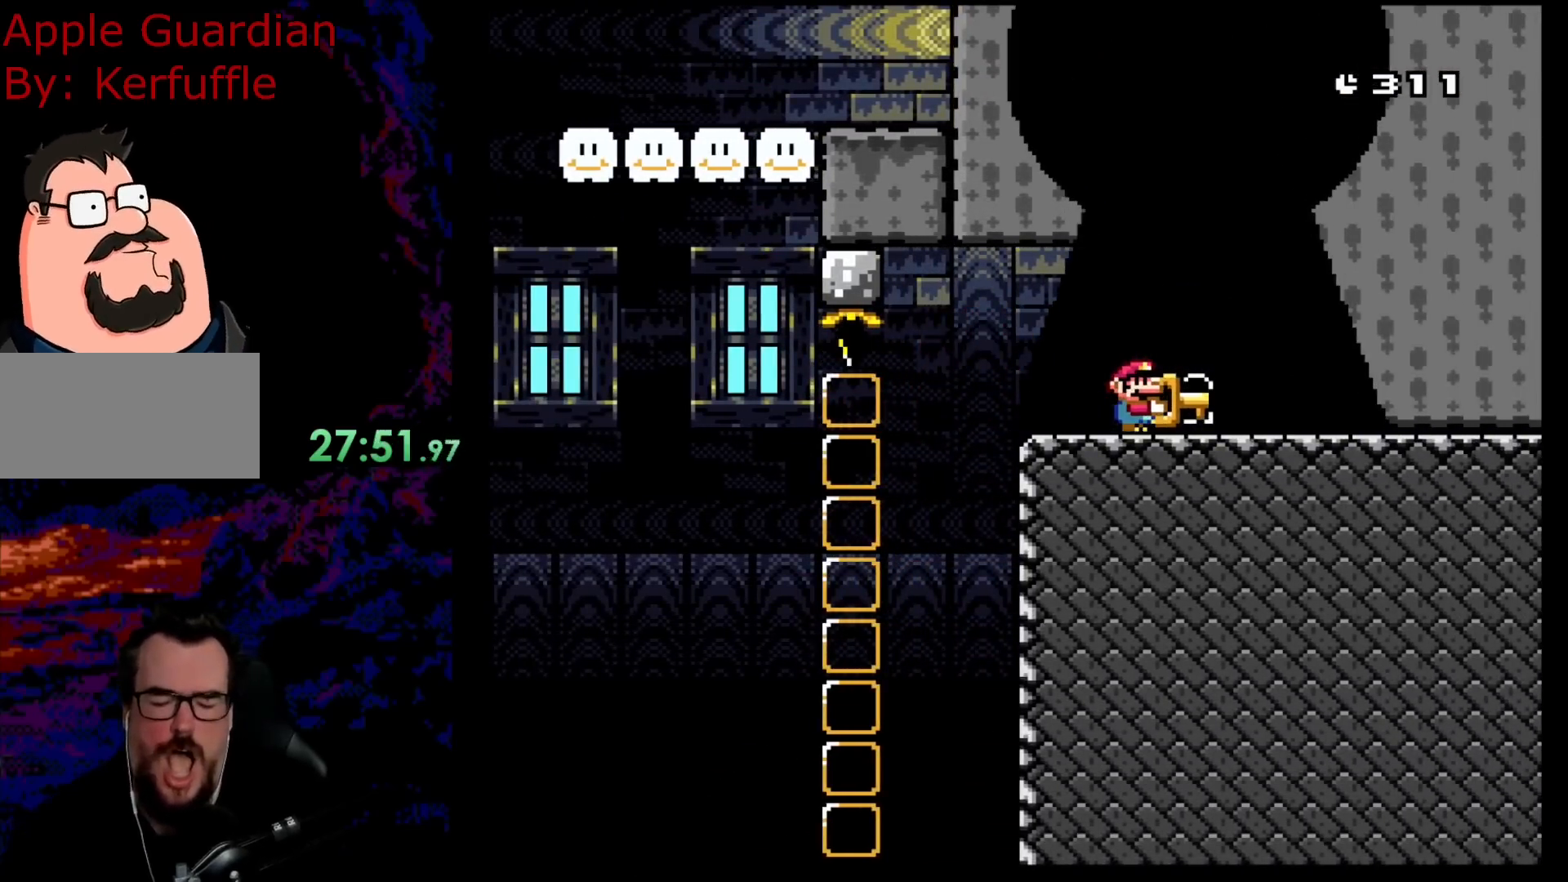
{"buttons": [], "events": [[50, "A", "up"], [83, "X", "up"]]}